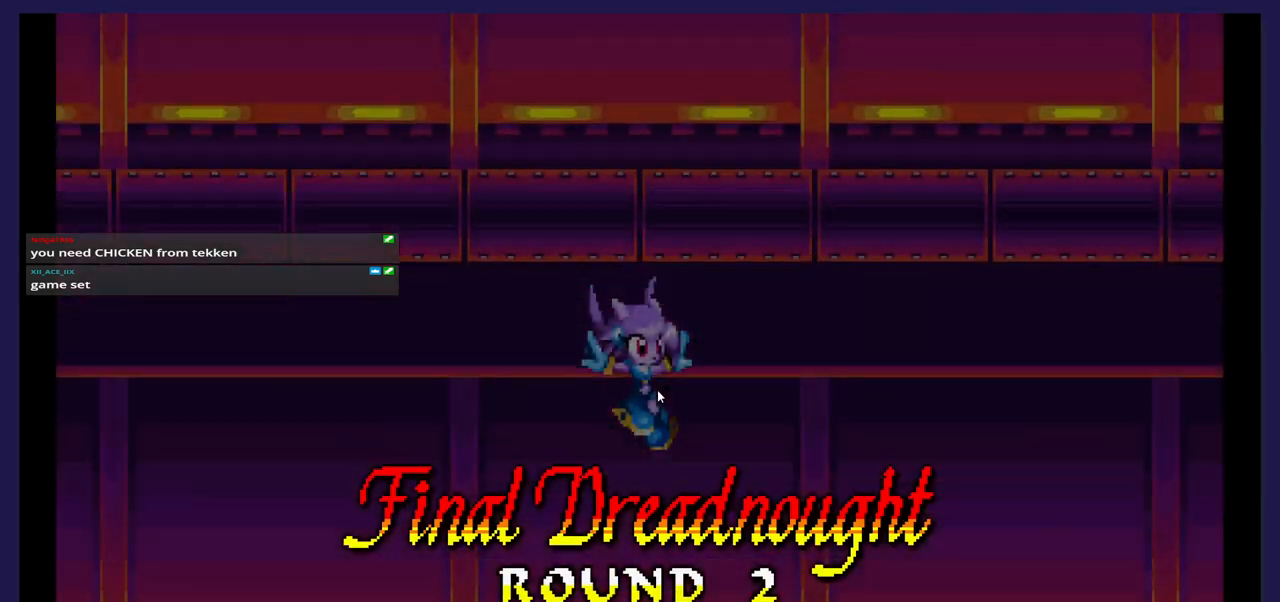
Gameplay with a controller (Xbox layout); each line is a JSON object with the inputs held at the frame after it. "events" lists button and stick changes between this image and that frame as [ms after this image, input, new state], when the widget could be followed in between. Not read: left_stick right_stick.
{"buttons": ["DPAD_LEFT"], "events": [[317, "DPAD_LEFT", "down"]]}
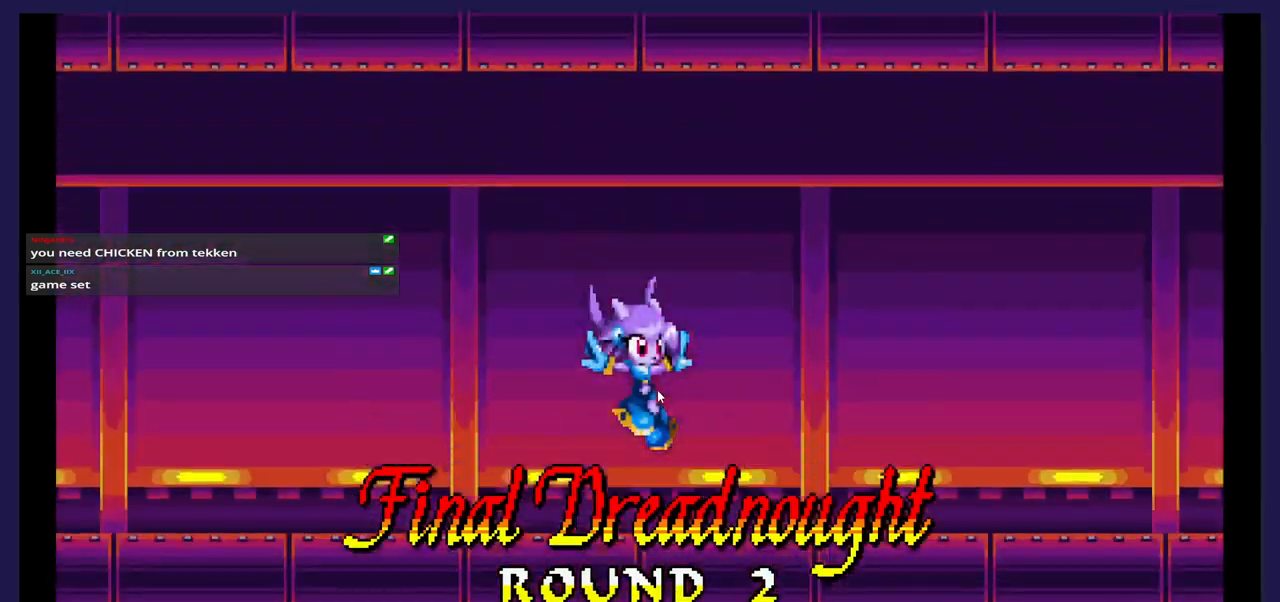
{"buttons": ["DPAD_LEFT"], "events": []}
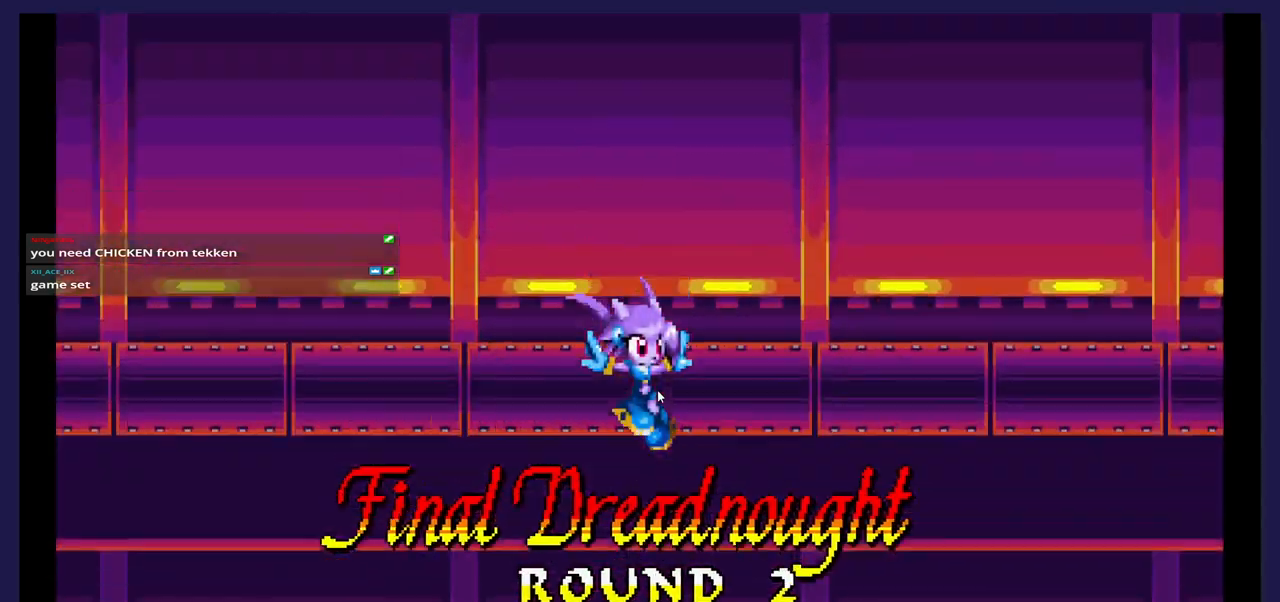
{"buttons": ["DPAD_LEFT"], "events": []}
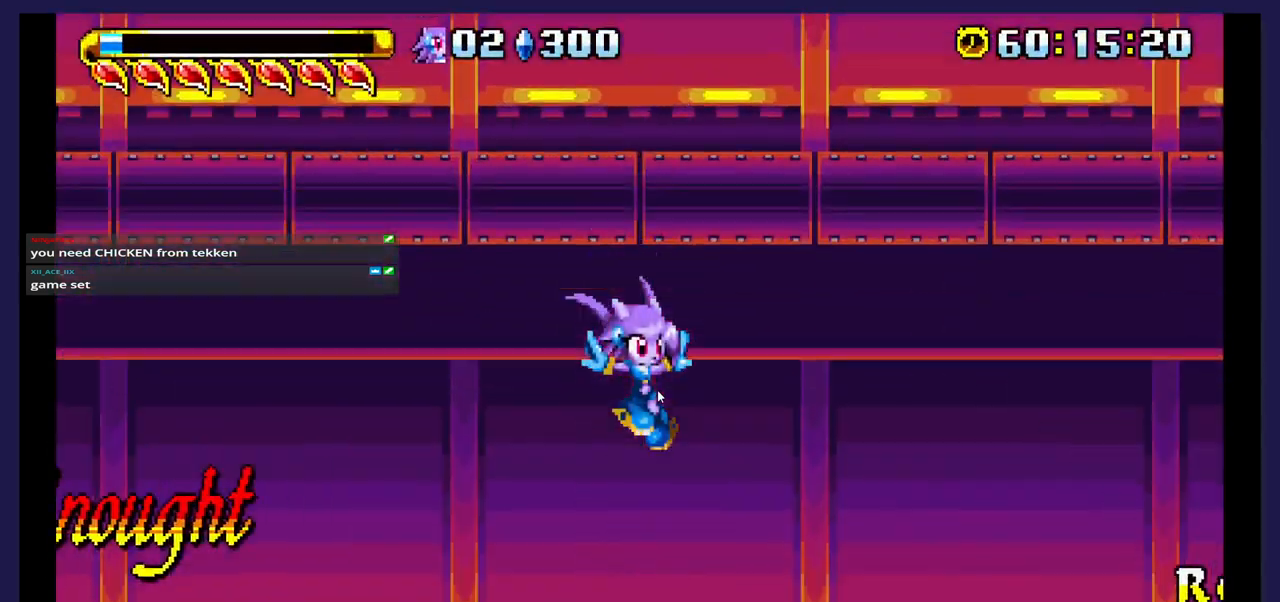
{"buttons": ["DPAD_LEFT"], "events": []}
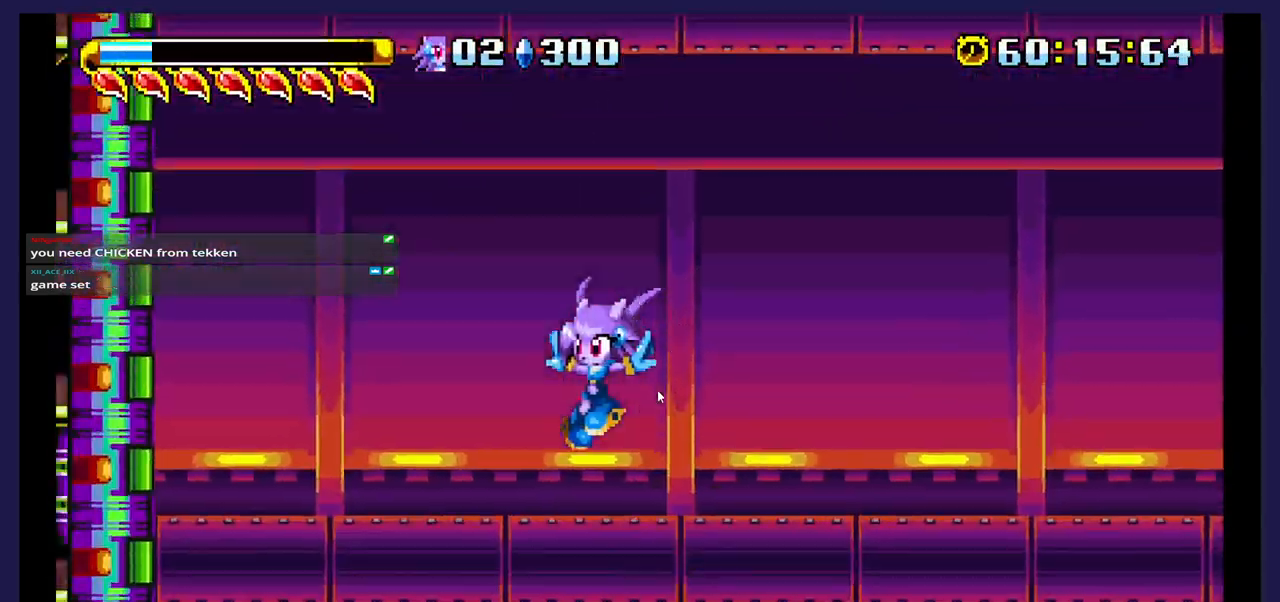
{"buttons": [], "events": [[317, "DPAD_LEFT", "up"]]}
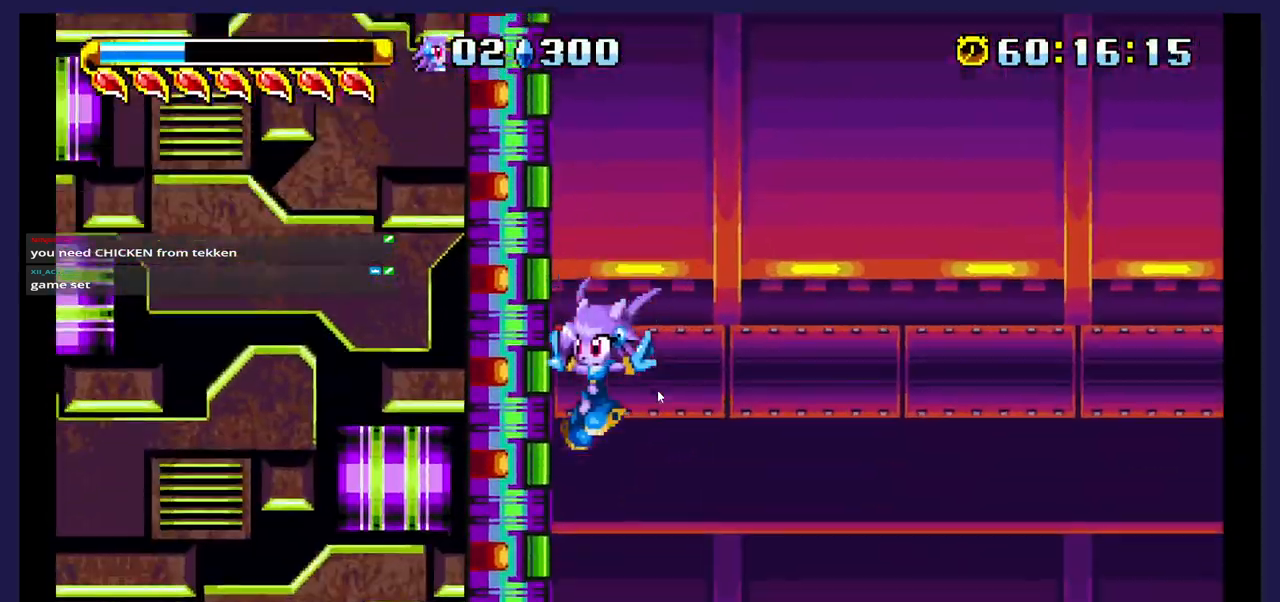
{"buttons": [], "events": []}
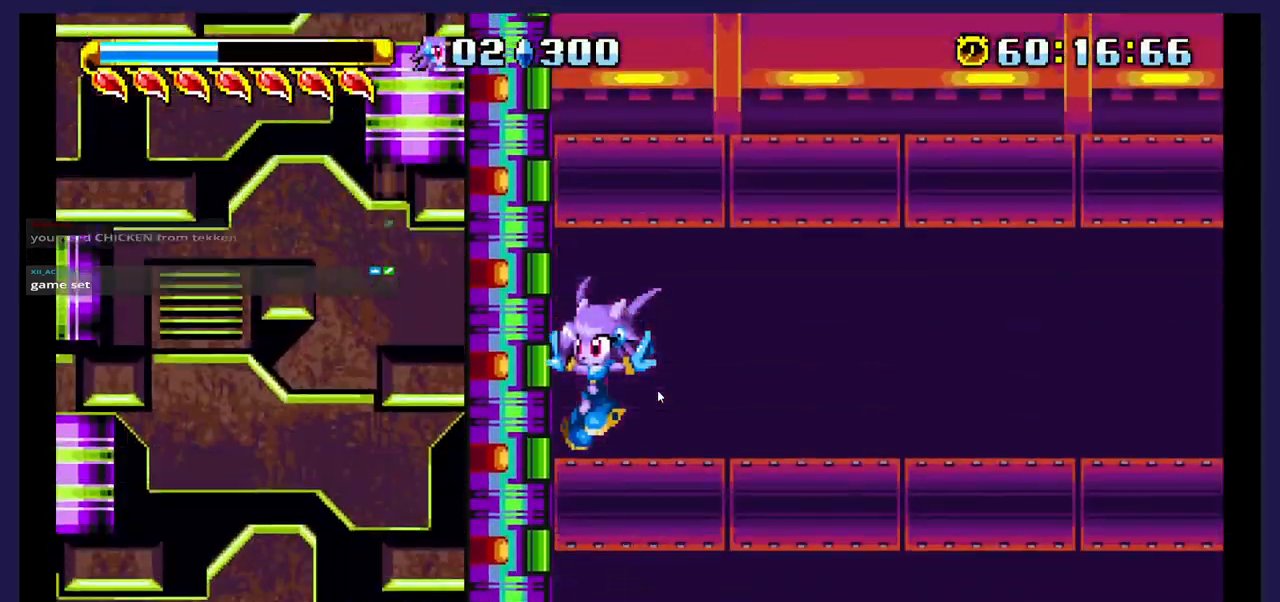
{"buttons": [], "events": []}
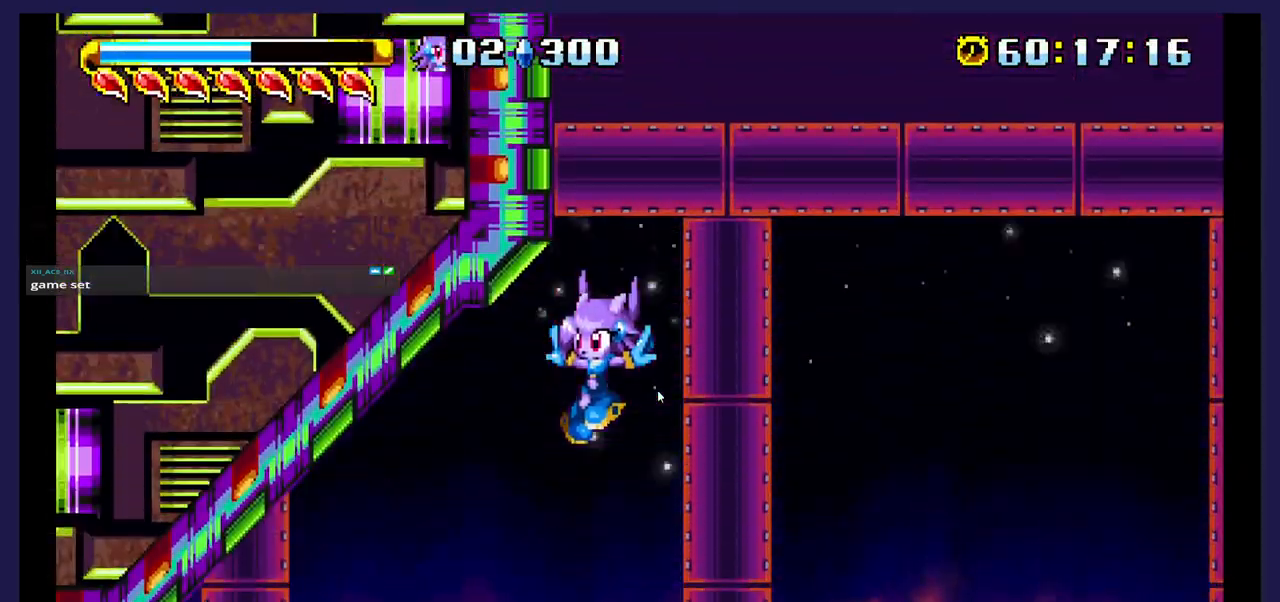
{"buttons": [], "events": []}
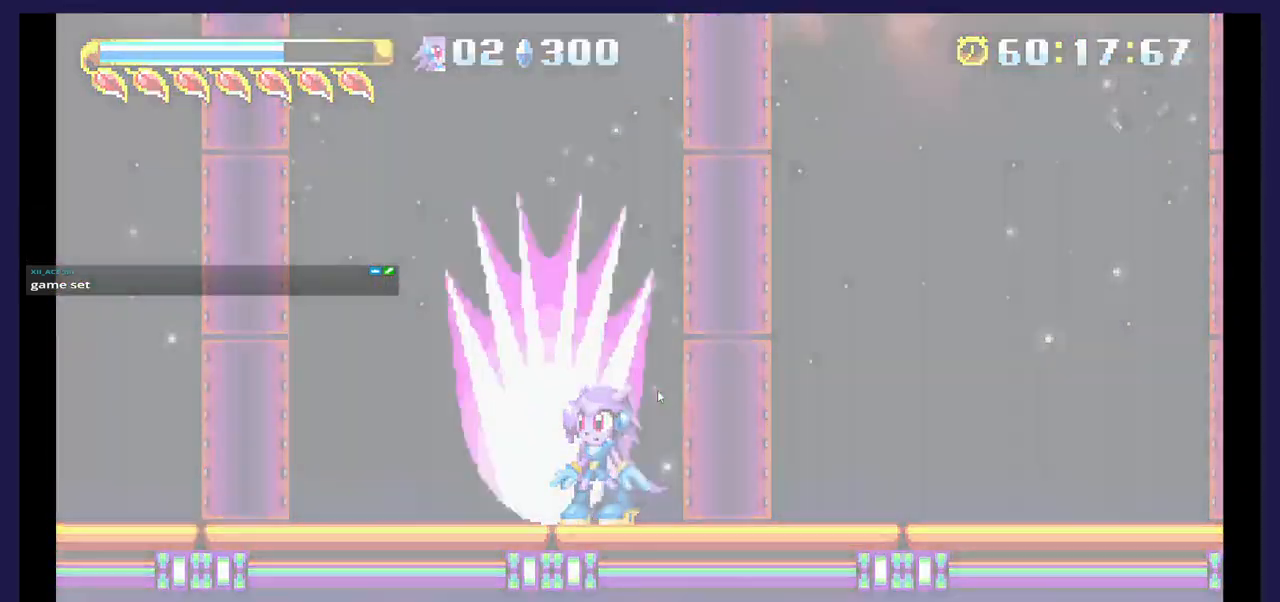
{"buttons": [], "events": [[150, "A", "down"], [400, "A", "up"]]}
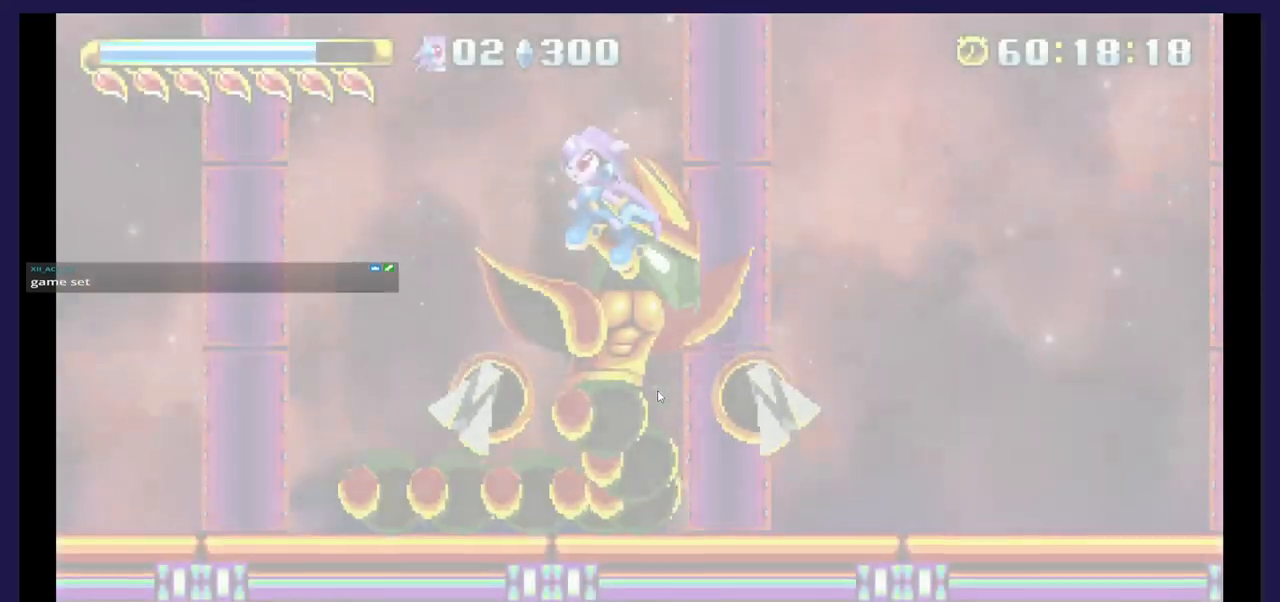
{"buttons": ["X", "DPAD_LEFT"], "events": [[50, "X", "down"], [200, "X", "up"], [250, "X", "down"], [367, "DPAD_LEFT", "down"], [383, "X", "up"], [450, "X", "down"]]}
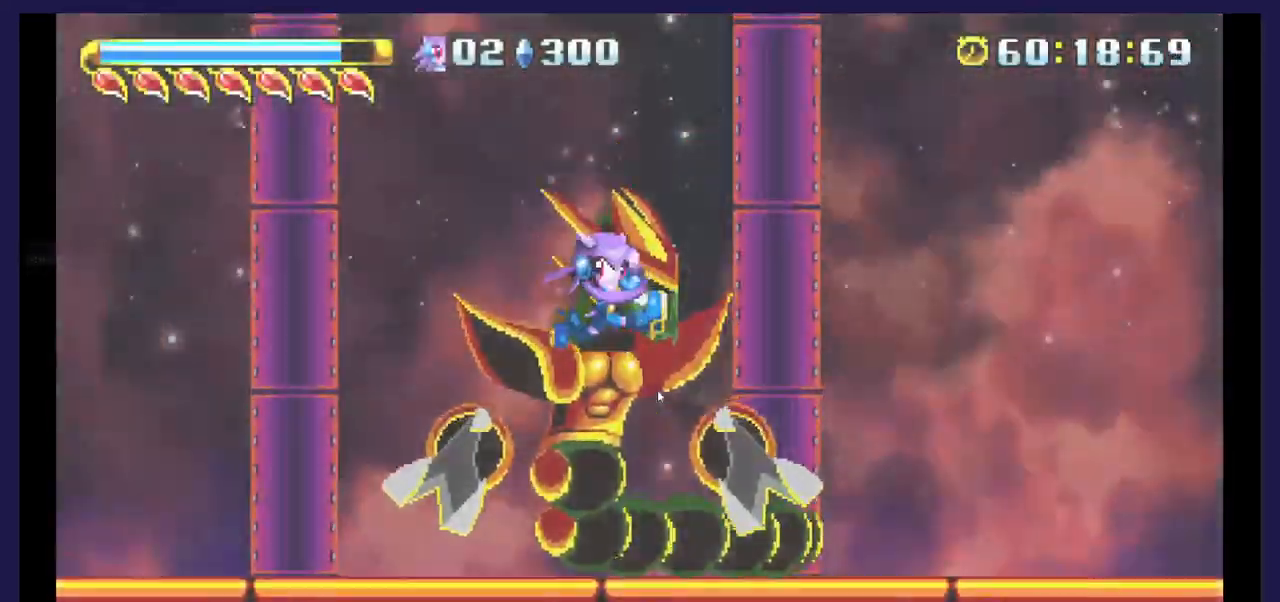
{"buttons": ["DPAD_LEFT"]}
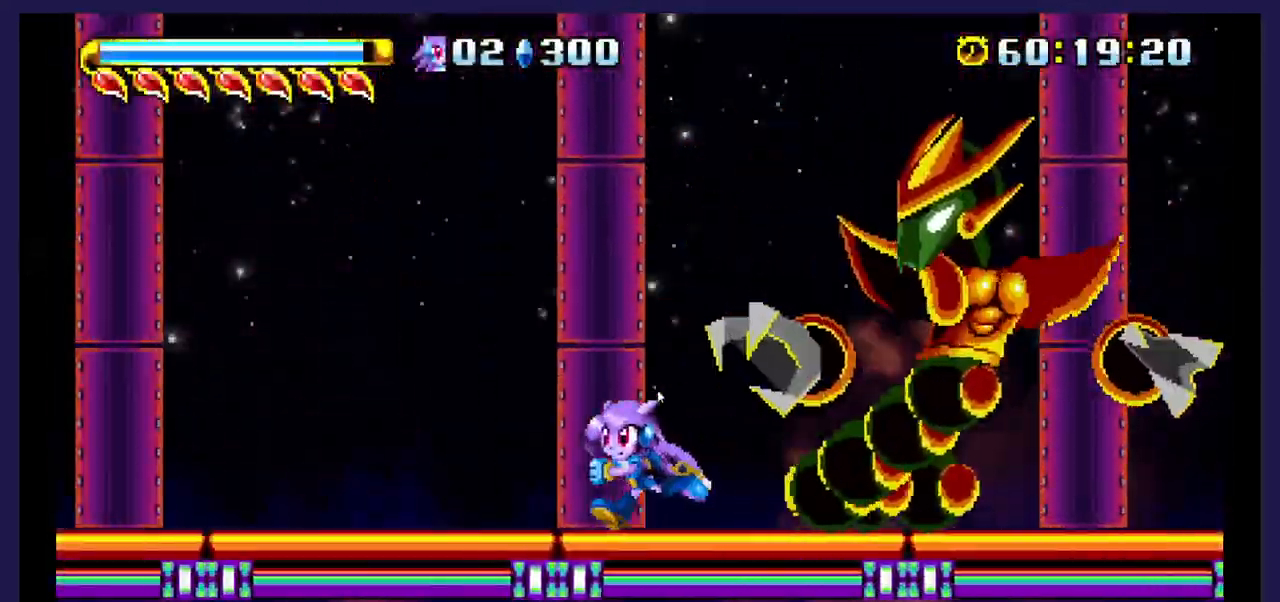
{"buttons": ["DPAD_RIGHT"], "events": [[67, "A", "down"], [233, "DPAD_LEFT", "up"], [483, "A", "up"], [483, "DPAD_RIGHT", "down"]]}
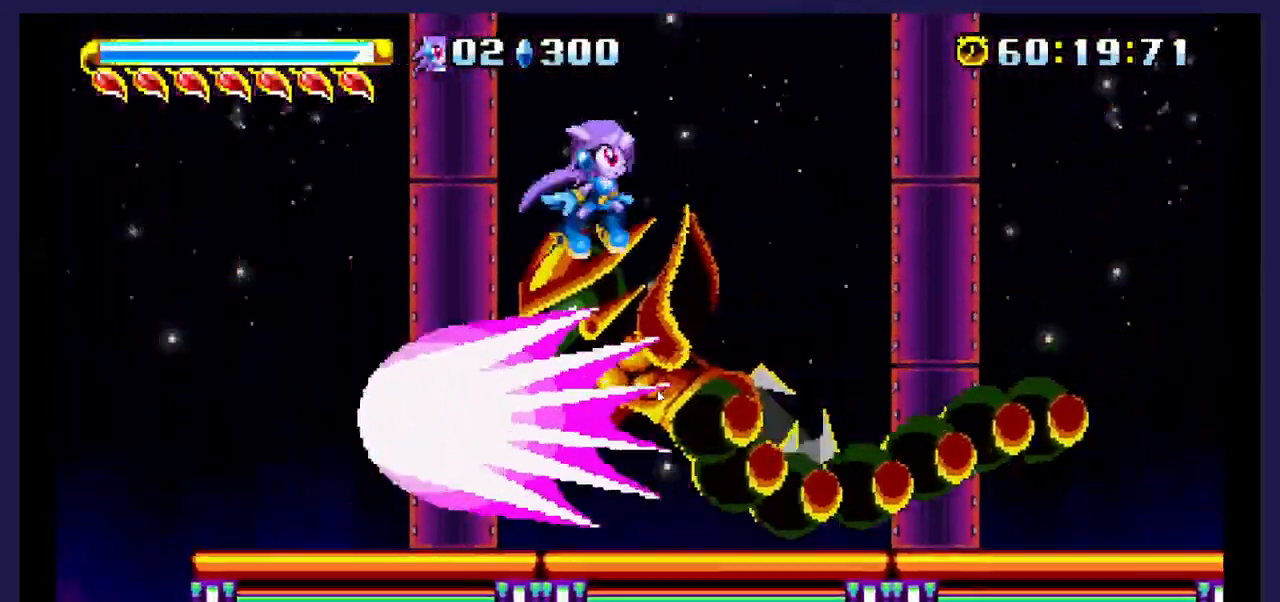
{"buttons": [], "events": [[50, "DPAD_RIGHT", "up"], [67, "X", "down"], [133, "DPAD_LEFT", "down"], [383, "DPAD_LEFT", "up"], [433, "X", "up"]]}
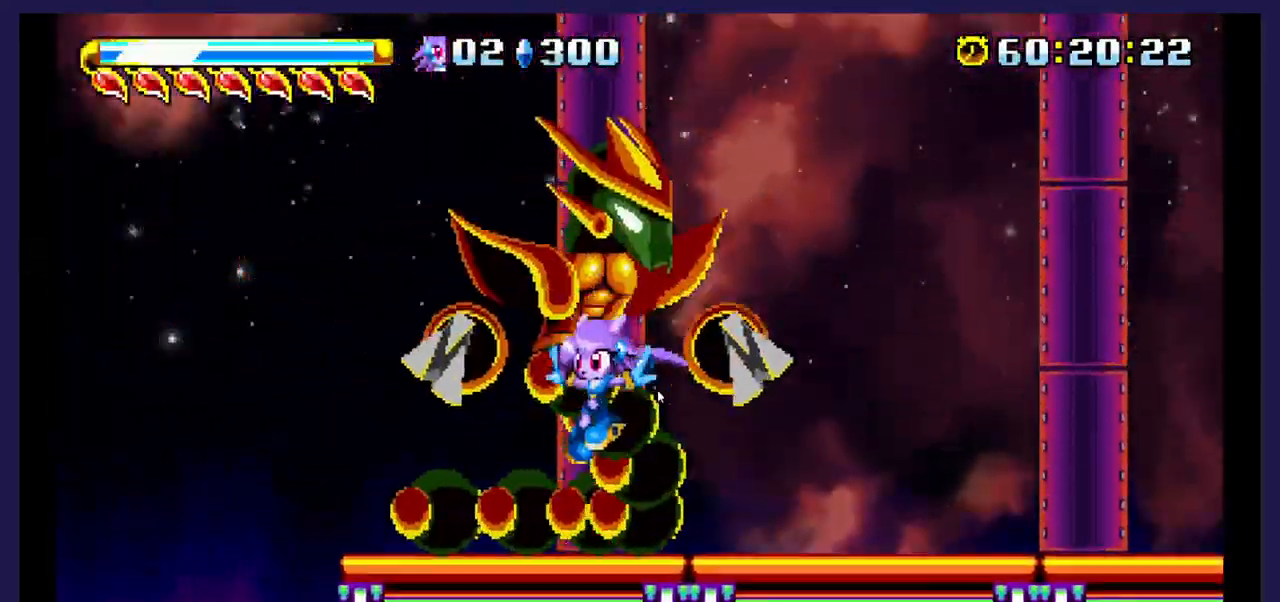
{"buttons": ["X"], "events": [[133, "A", "down"], [333, "A", "up"], [333, "X", "down"], [383, "DPAD_RIGHT", "down"], [500, "DPAD_RIGHT", "up"]]}
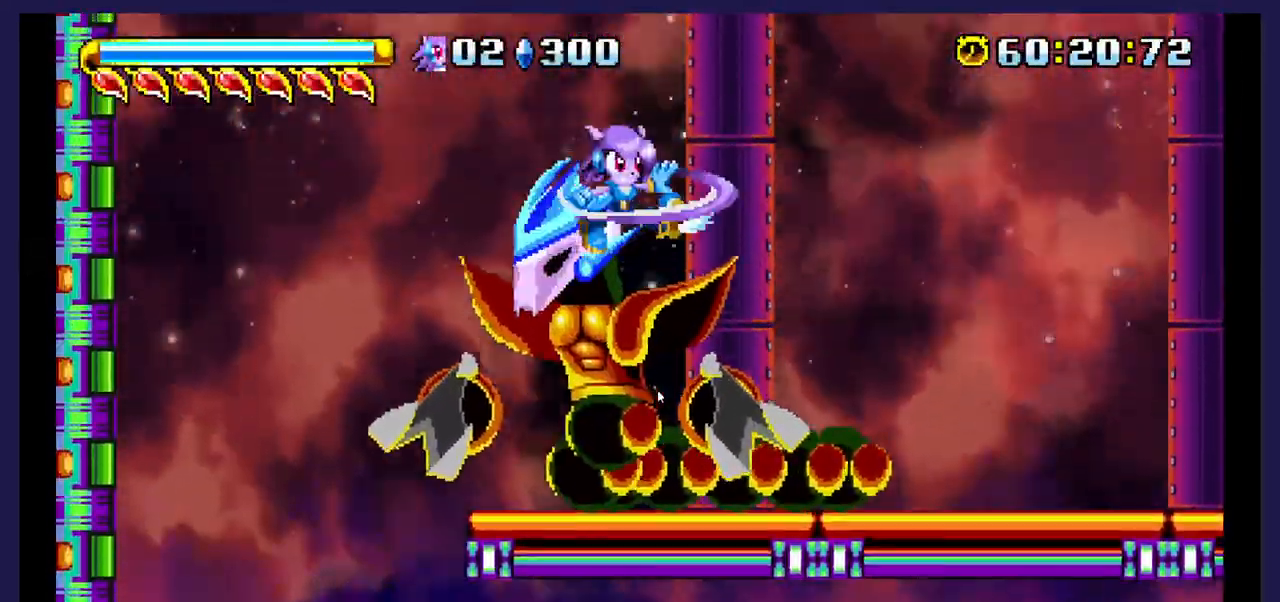
{"buttons": ["DPAD_RIGHT"], "events": [[350, "DPAD_RIGHT", "down"], [500, "X", "up"]]}
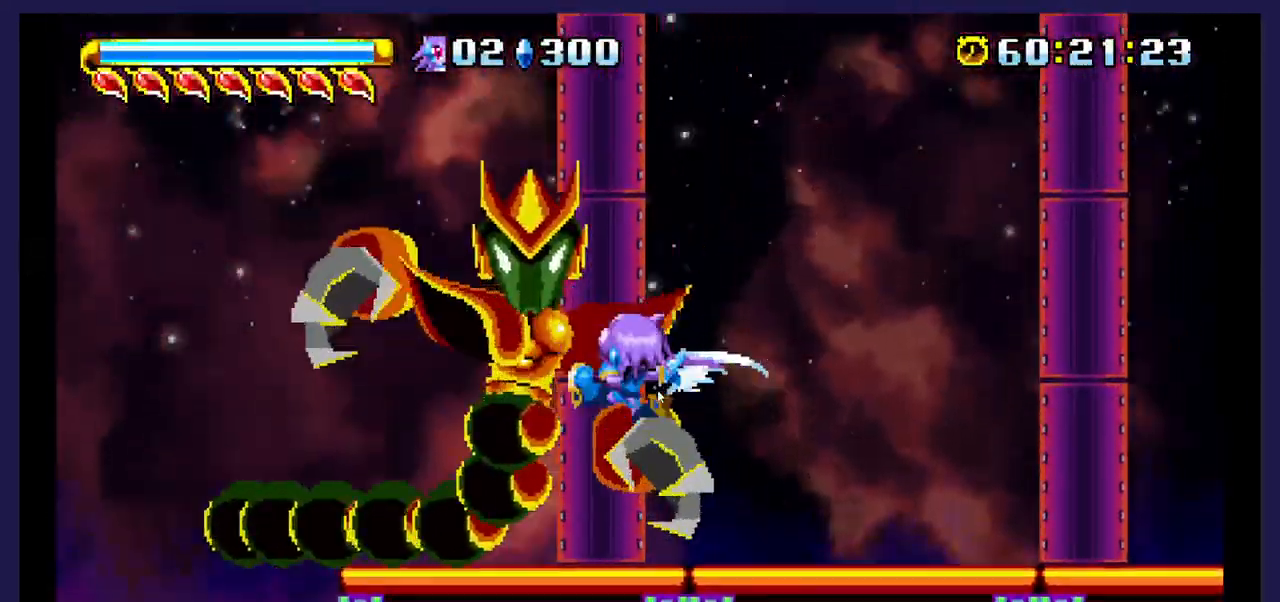
{"buttons": ["A", "DPAD_LEFT"], "events": [[250, "A", "down"], [333, "DPAD_RIGHT", "up"], [500, "DPAD_LEFT", "down"]]}
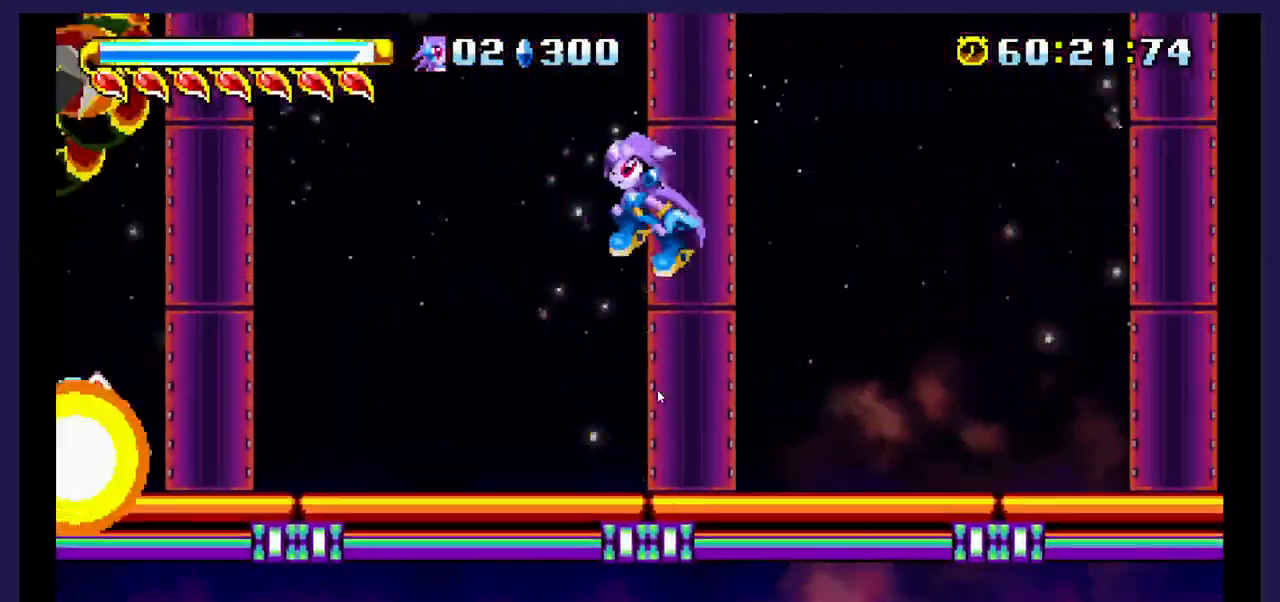
{"buttons": ["A", "DPAD_LEFT"], "events": []}
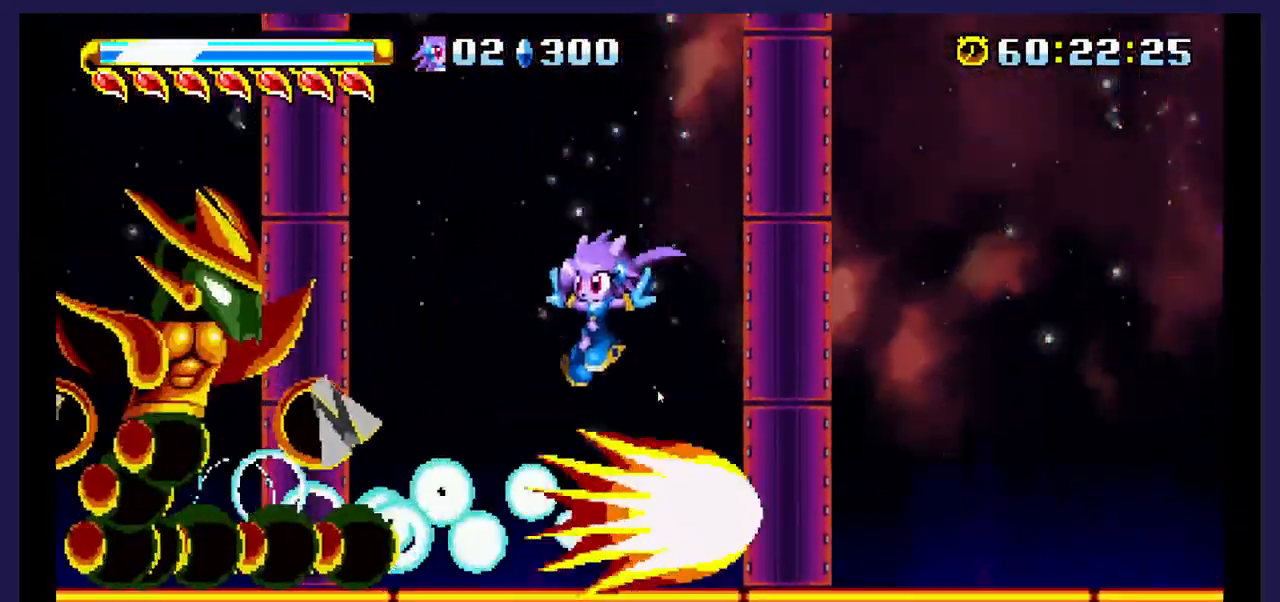
{"buttons": ["X", "DPAD_LEFT"]}
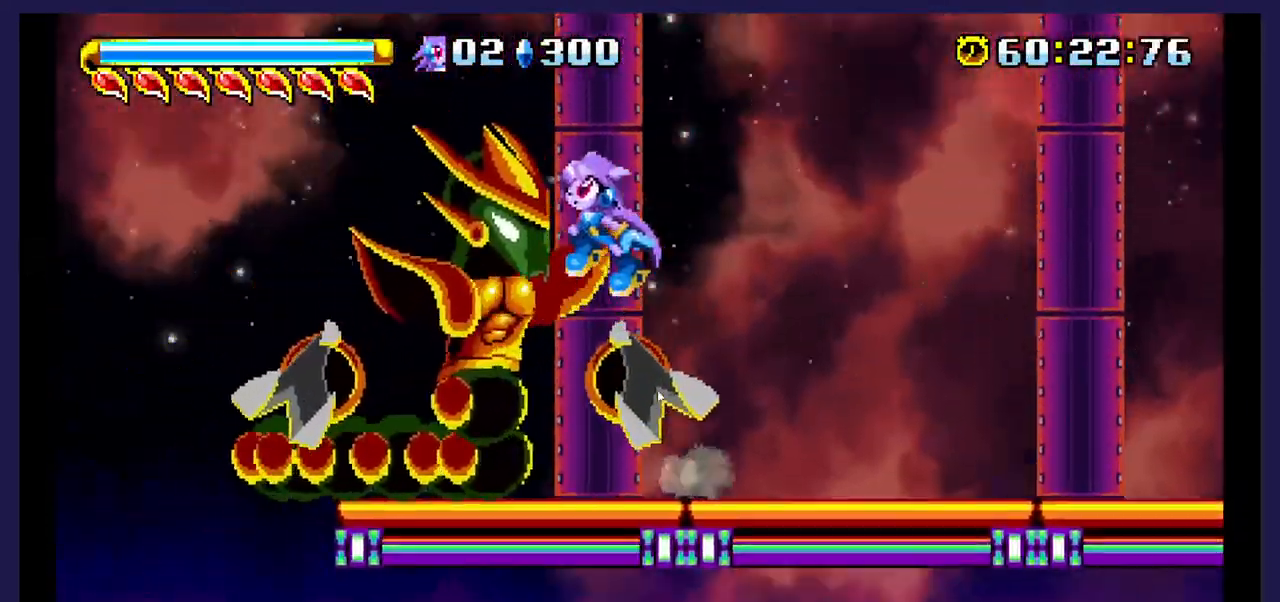
{"buttons": ["X", "DPAD_RIGHT"], "events": [[33, "DPAD_LEFT", "up"], [100, "DPAD_RIGHT", "down"], [317, "DPAD_RIGHT", "up"], [467, "DPAD_RIGHT", "down"]]}
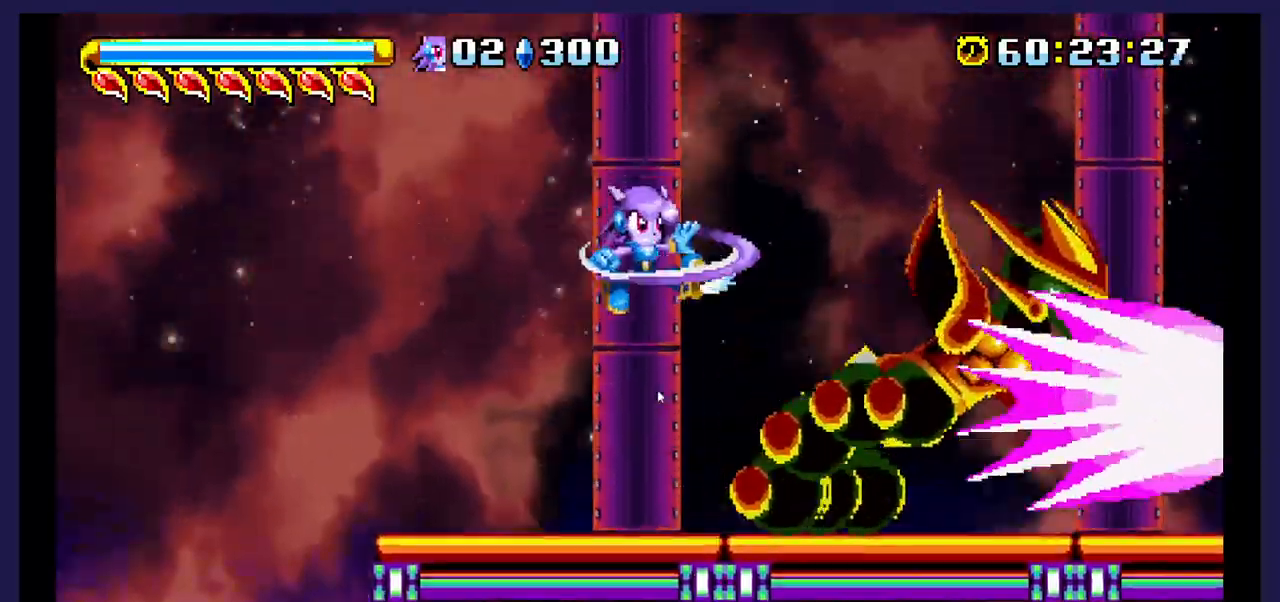
{"buttons": ["DPAD_RIGHT"], "events": [[67, "X", "up"]]}
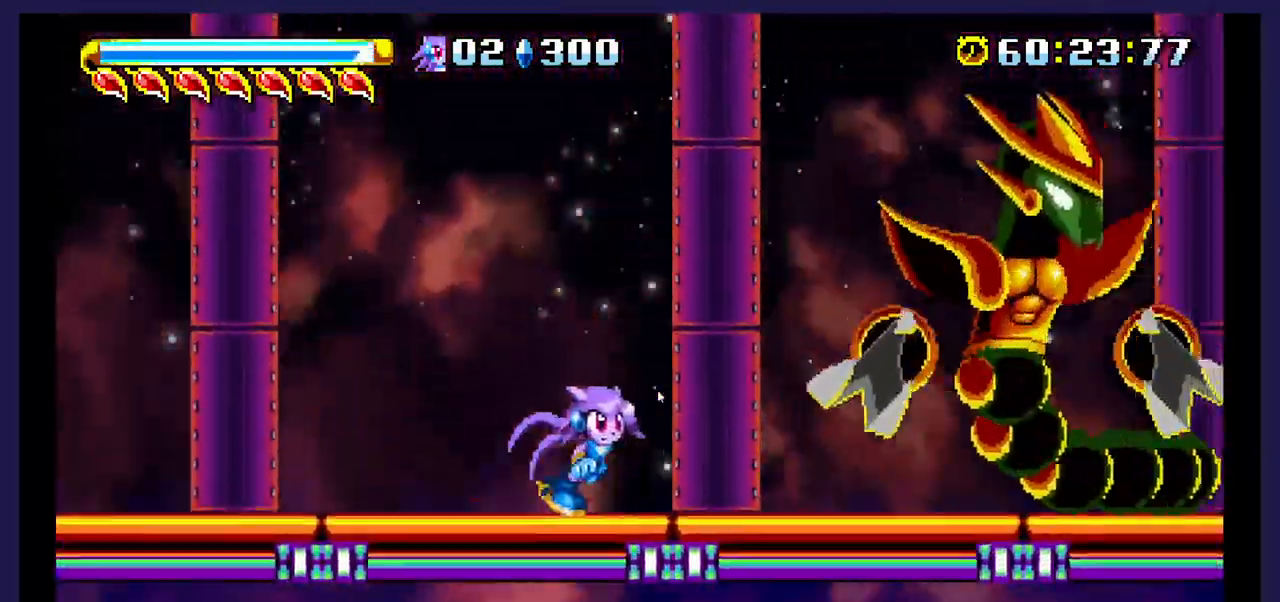
{"buttons": ["X", "DPAD_RIGHT"], "events": [[67, "A", "down"], [267, "A", "up"], [317, "X", "down"]]}
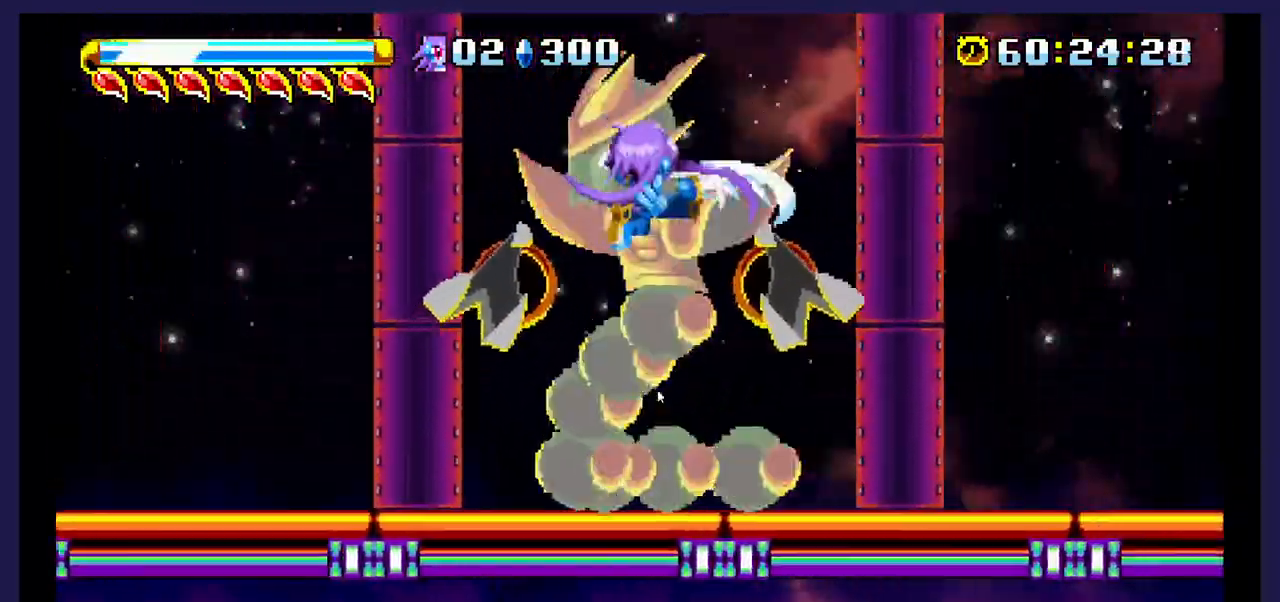
{"buttons": ["X", "DPAD_RIGHT"], "events": [[17, "DPAD_RIGHT", "up"], [117, "DPAD_LEFT", "down"], [400, "DPAD_LEFT", "up"], [450, "DPAD_RIGHT", "down"]]}
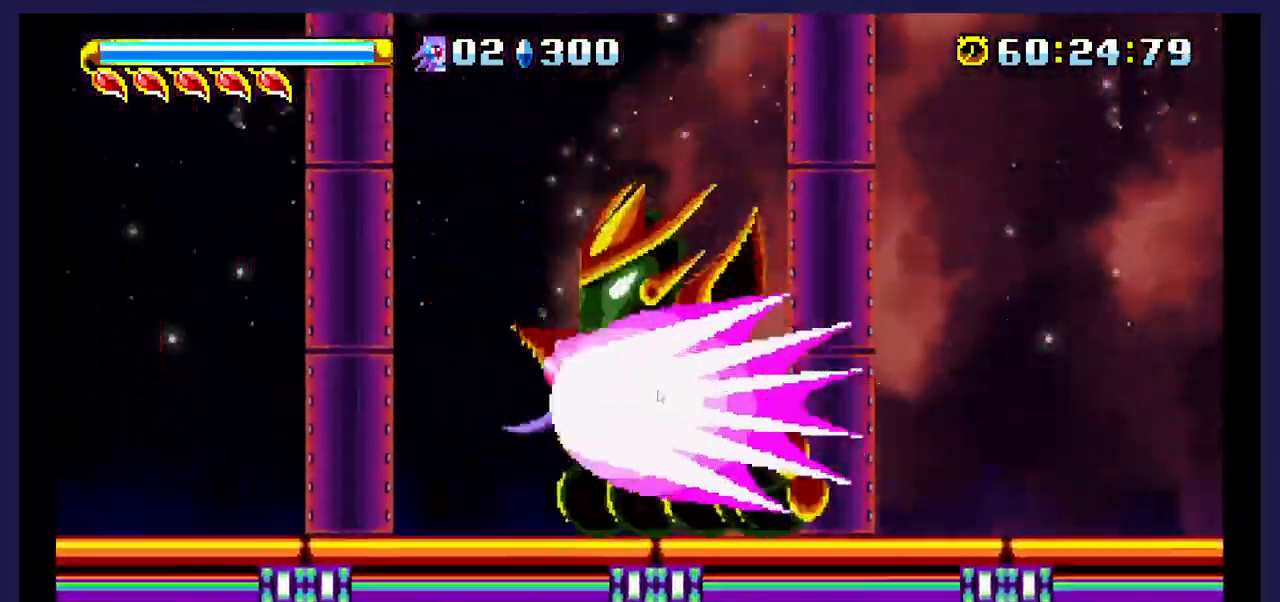
{"buttons": ["DPAD_RIGHT"], "events": [[117, "A", "down"], [117, "X", "up"], [167, "DPAD_RIGHT", "up"], [267, "DPAD_LEFT", "down"], [400, "A", "up"], [433, "DPAD_LEFT", "up"], [467, "DPAD_RIGHT", "down"]]}
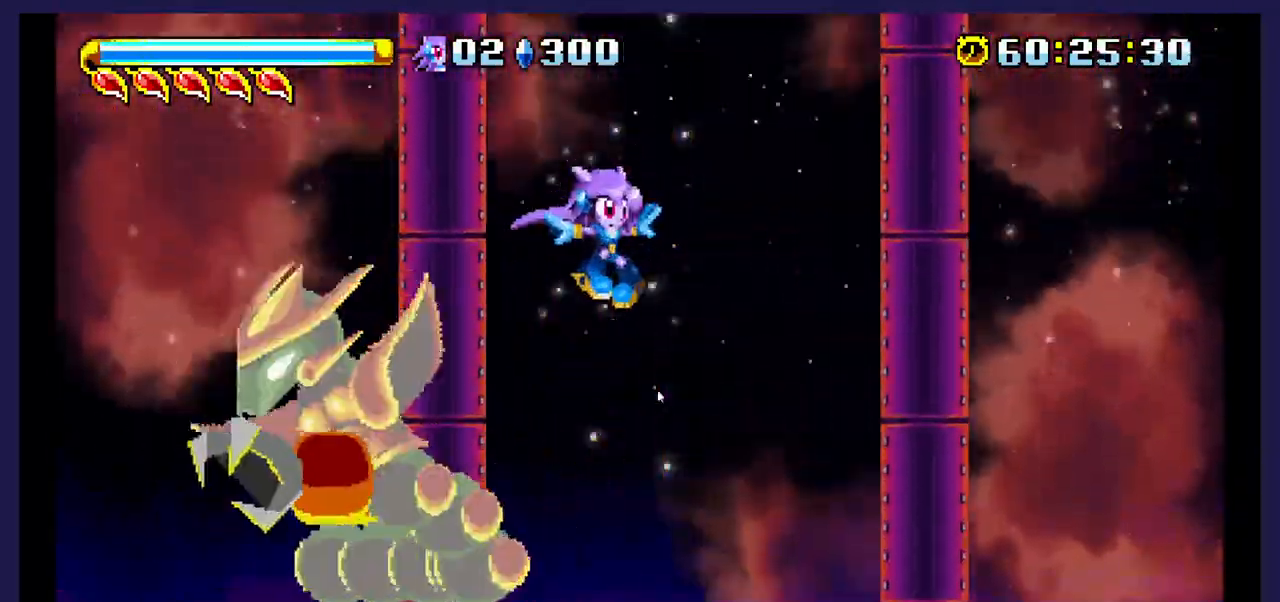
{"buttons": ["A", "DPAD_LEFT"], "events": [[317, "DPAD_RIGHT", "up"], [433, "A", "down"], [450, "DPAD_LEFT", "down"]]}
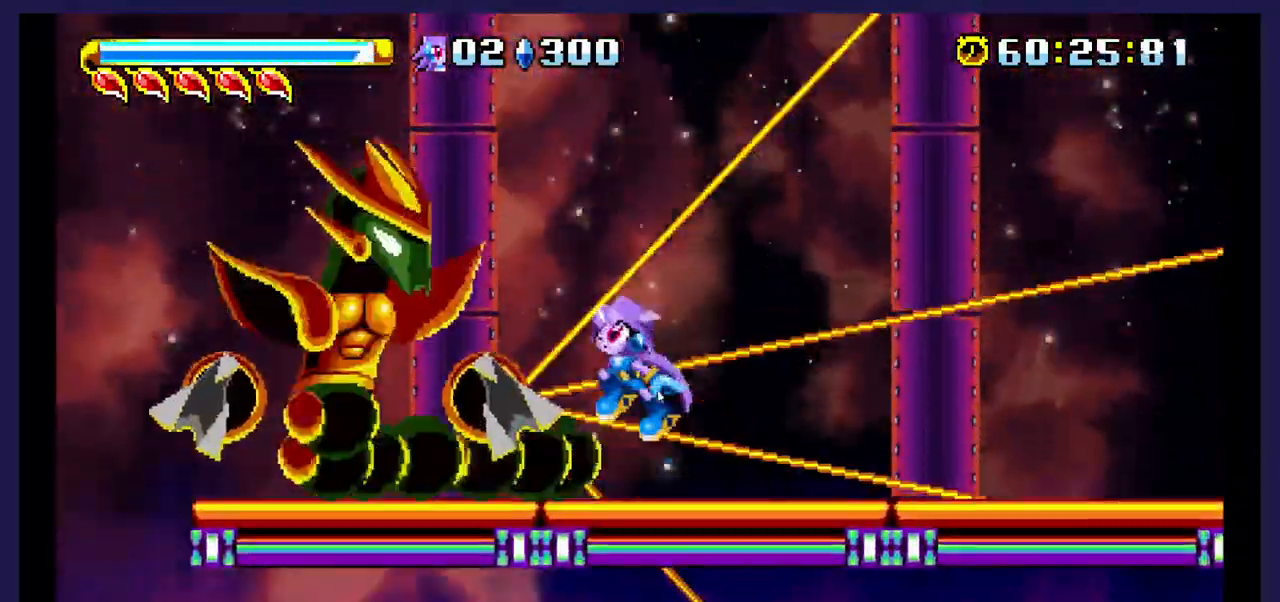
{"buttons": ["X"], "events": [[183, "A", "up"], [183, "X", "down"], [383, "DPAD_LEFT", "up"]]}
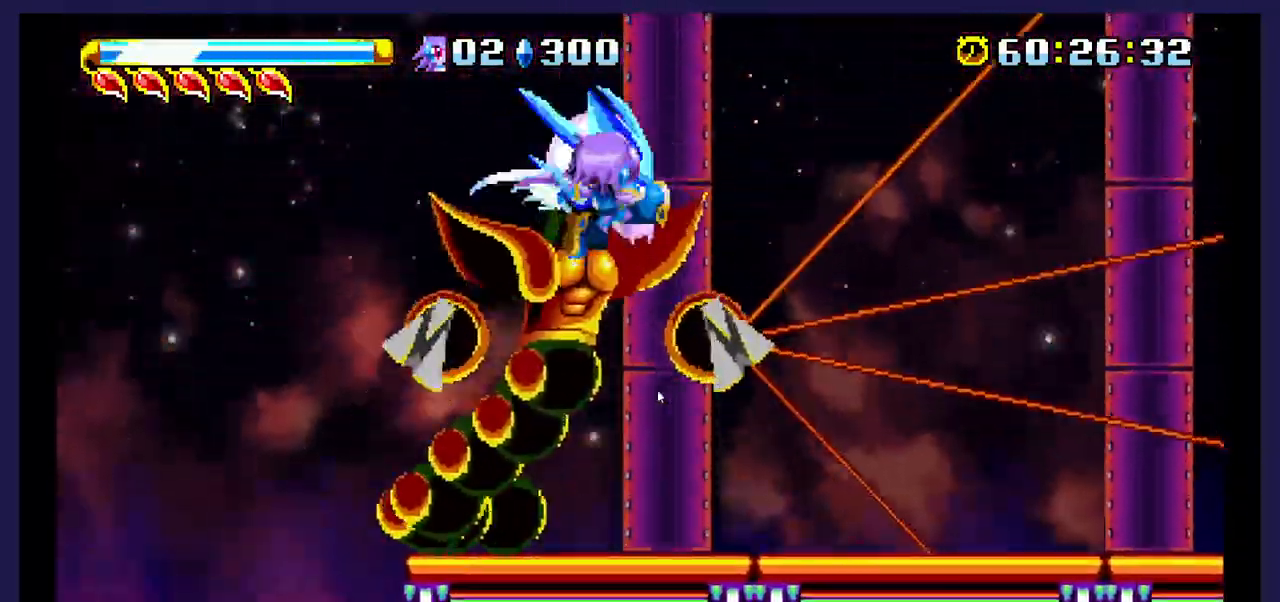
{"buttons": ["X"], "events": [[83, "DPAD_RIGHT", "down"], [100, "X", "up"], [167, "X", "down"], [300, "X", "up"], [350, "X", "down"], [367, "DPAD_RIGHT", "up"]]}
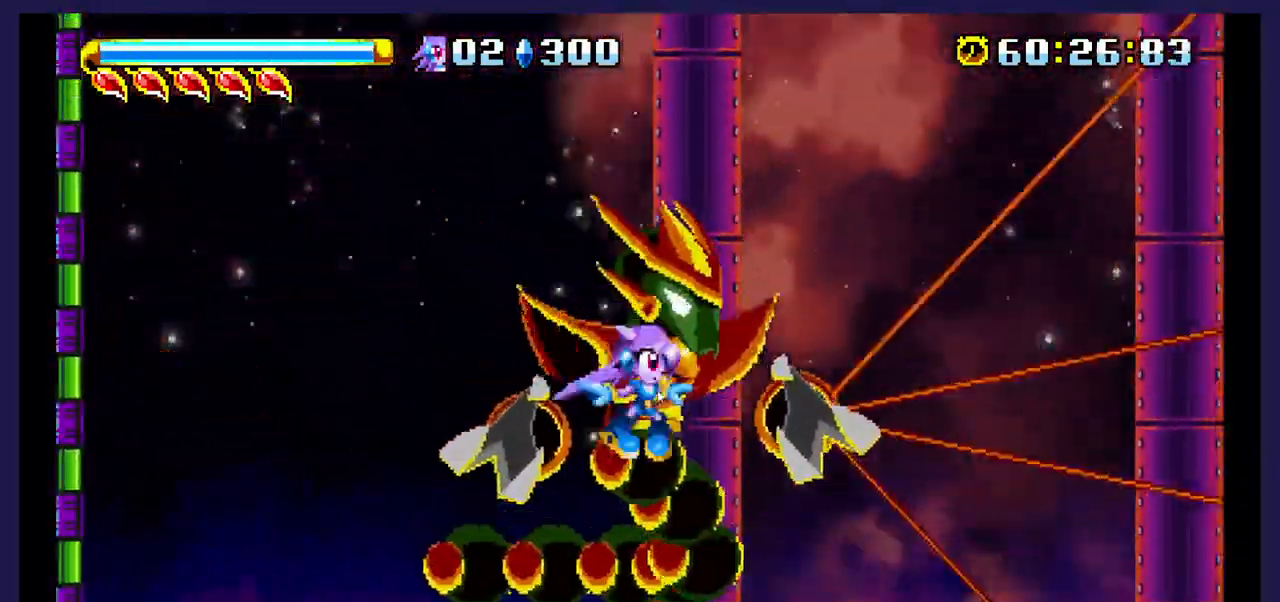
{"buttons": ["X", "DPAD_LEFT"], "events": [[17, "X", "up"], [100, "DPAD_RIGHT", "down"], [200, "A", "down"], [200, "DPAD_RIGHT", "up"], [283, "DPAD_LEFT", "down"], [467, "A", "up"], [500, "X", "down"]]}
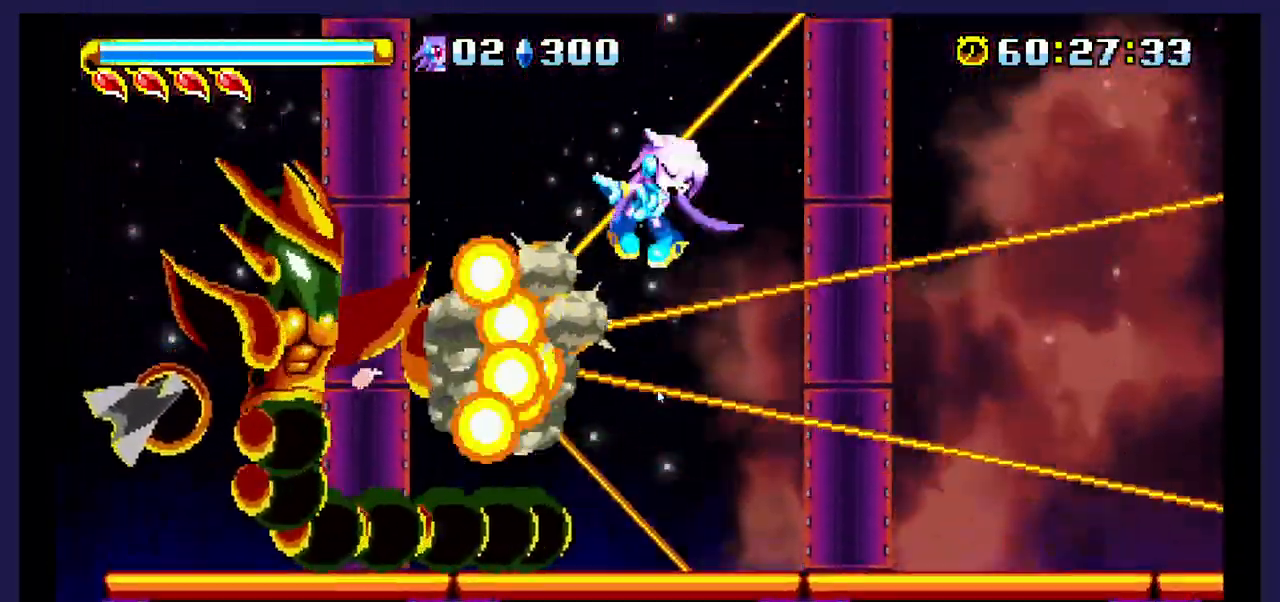
{"buttons": ["X"], "events": [[250, "DPAD_LEFT", "up"]]}
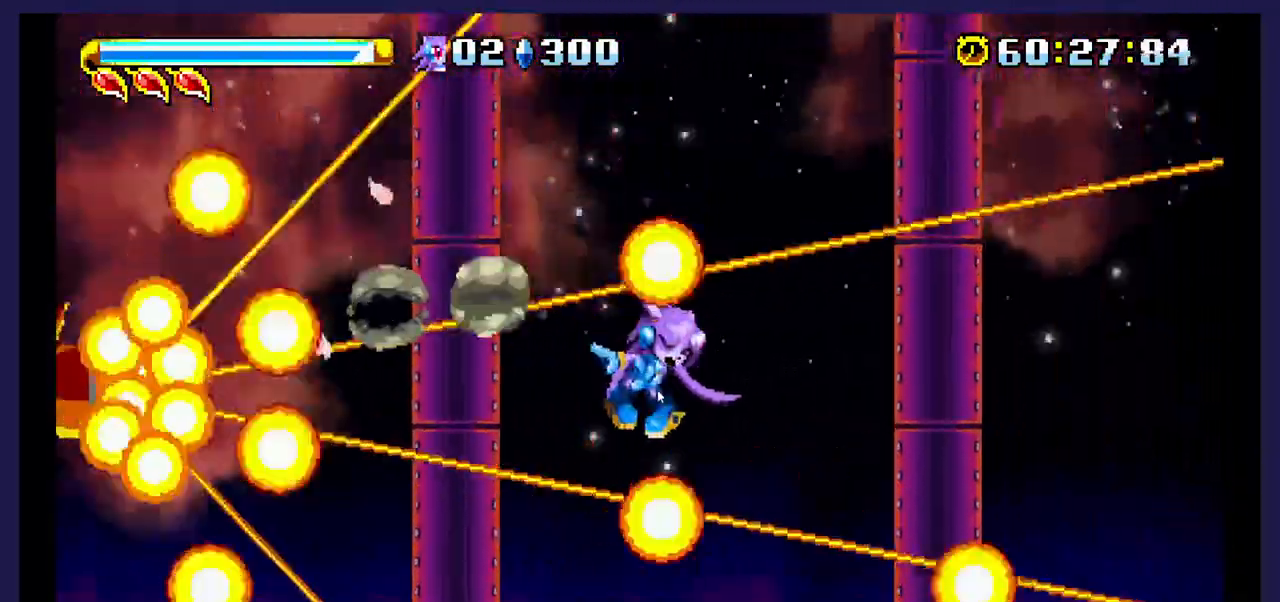
{"buttons": [], "events": [[300, "X", "up"]]}